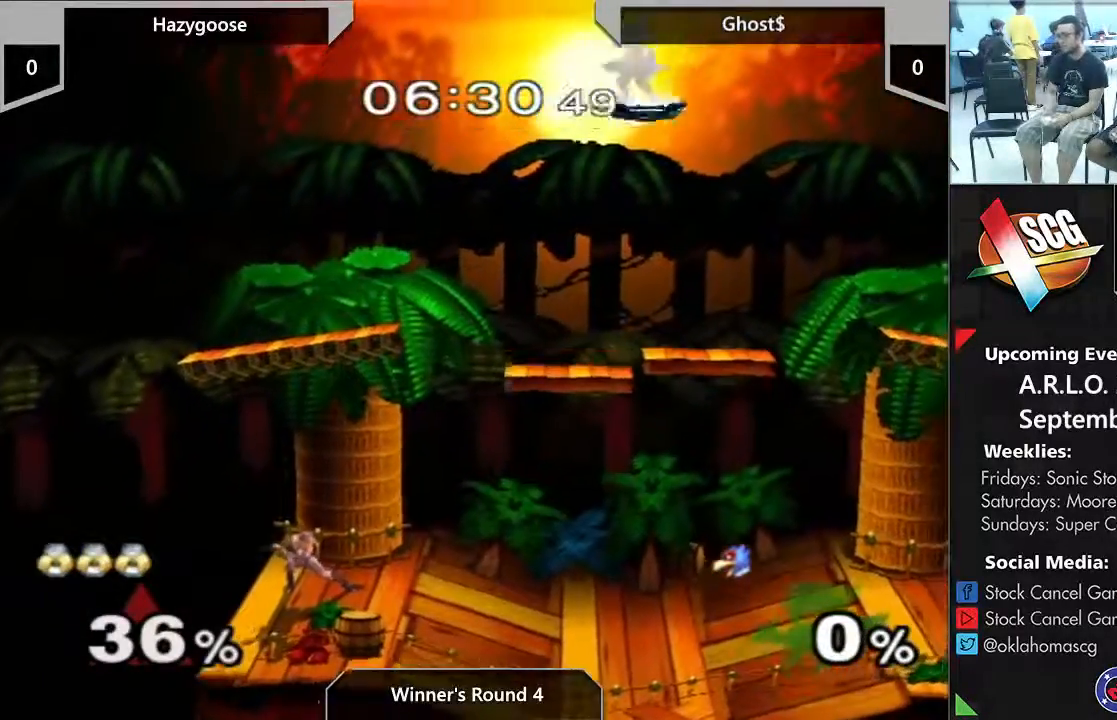
Gameplay with a controller (Nintendo layout); each line is a JSON object with the inputs held at the frame after it. "events" lists button and stick changes between this image and that frame as [ms after this image, input, new state], when the widget could be followed in between. Not read: L2 L3 R2 R3.
{"buttons": [], "left_stick": "center", "right_stick": "center", "events": [[300, "left_stick", "down"], [433, "left_stick", "center"]]}
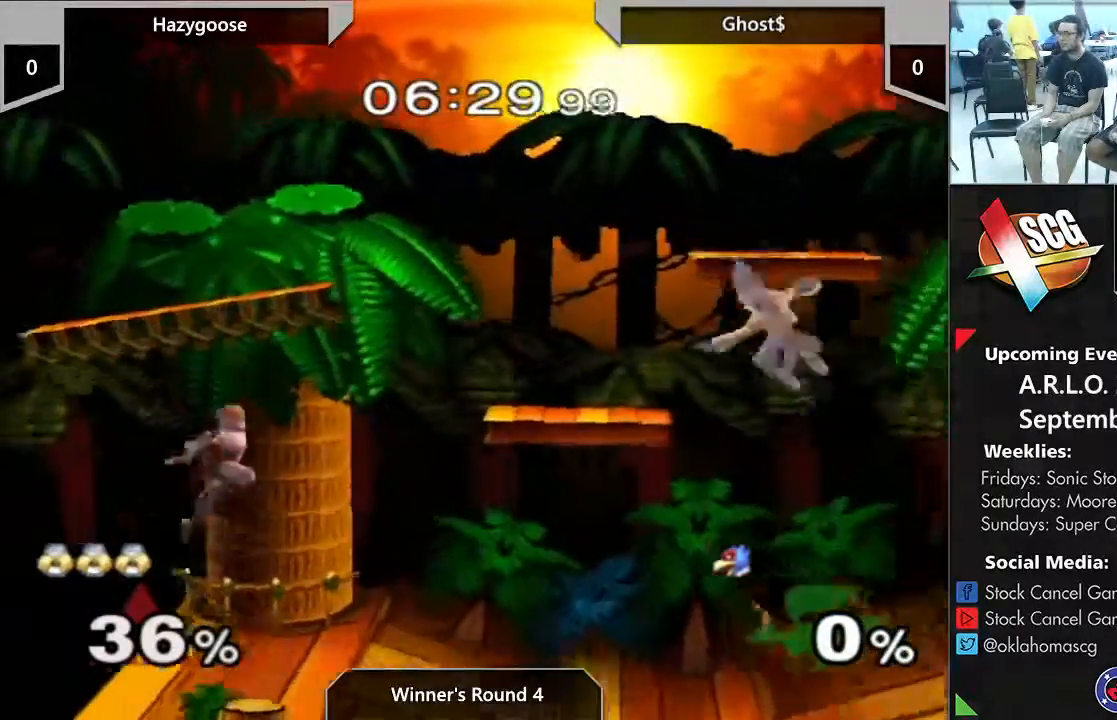
{"buttons": [], "left_stick": "center", "right_stick": "center", "events": [[300, "left_stick", "down"], [483, "left_stick", "center"]]}
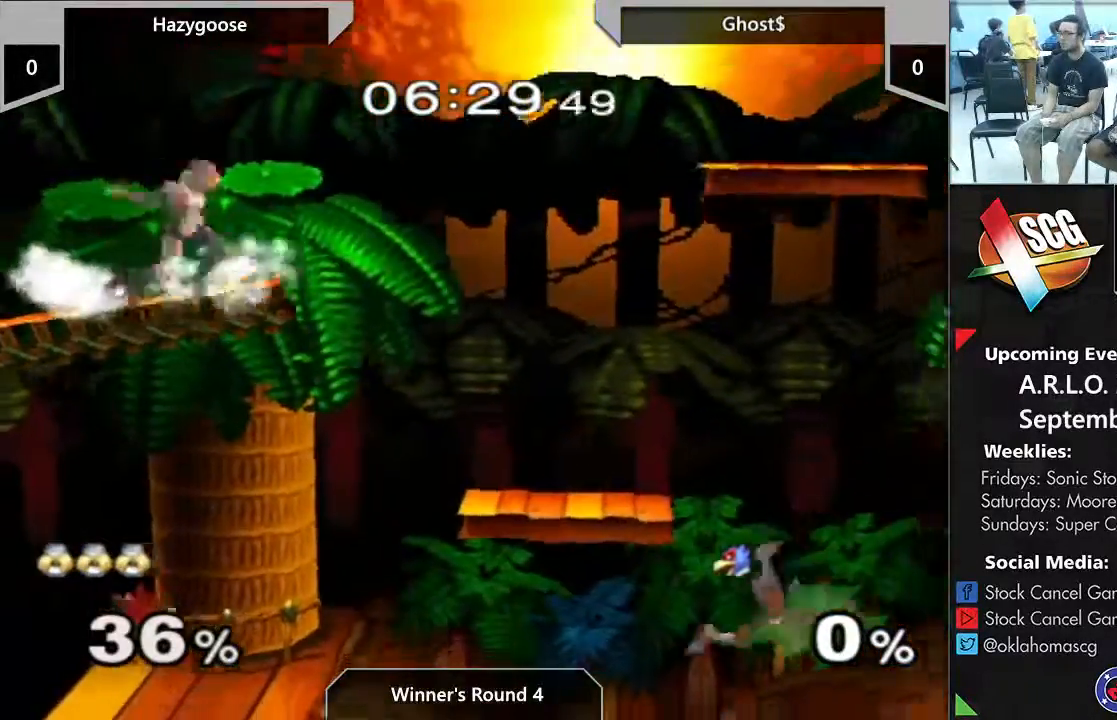
{"buttons": [], "left_stick": "center", "right_stick": "center", "events": [[117, "left_stick", "left"], [217, "left_stick", "right"], [300, "left_stick", "left"], [433, "left_stick", "center"]]}
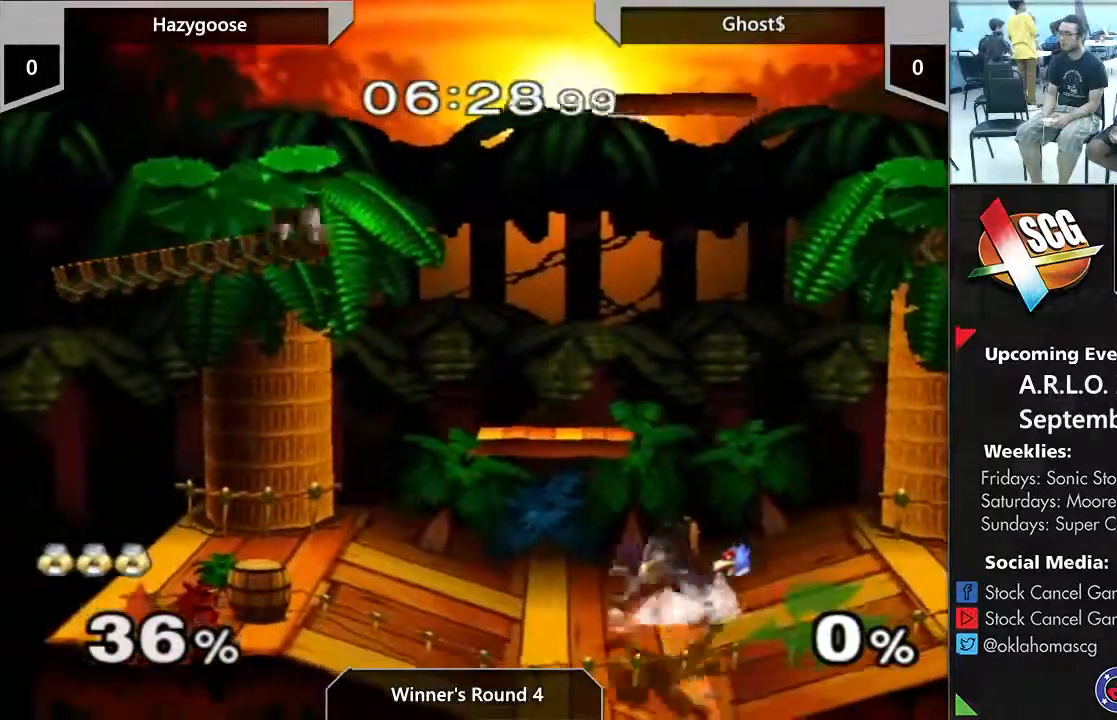
{"buttons": [], "left_stick": "center", "right_stick": "center", "events": [[17, "X", "down"], [83, "X", "up"], [150, "B", "down"], [217, "B", "up"], [300, "left_stick", "down"], [433, "left_stick", "center"]]}
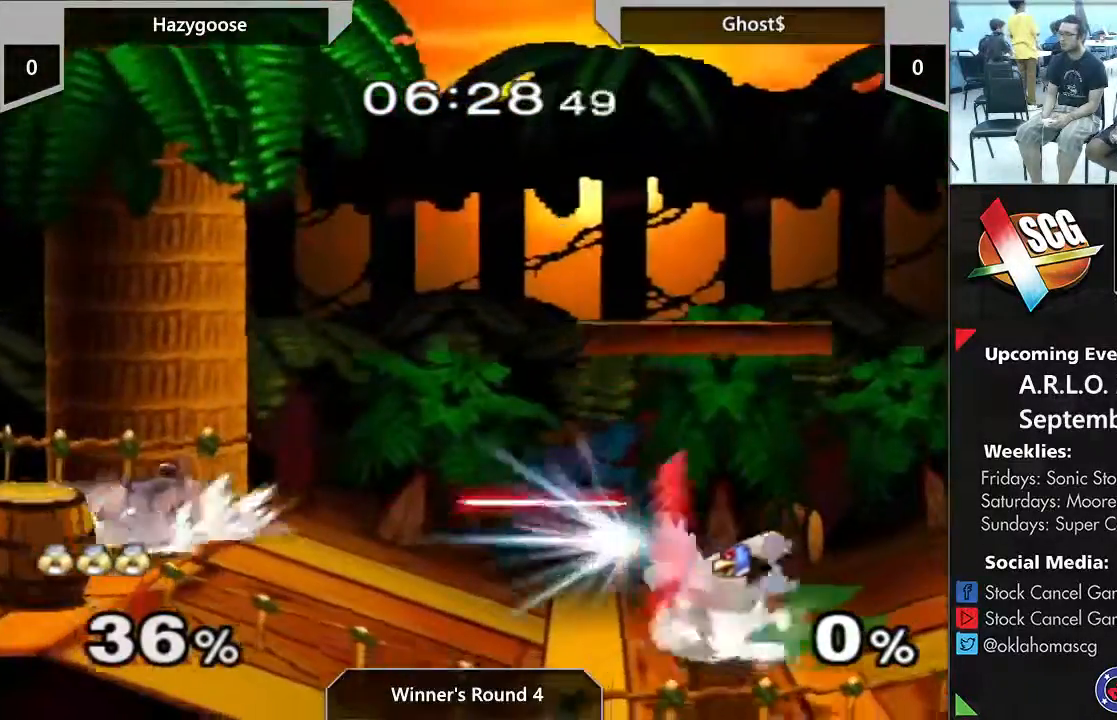
{"buttons": [], "left_stick": "center", "right_stick": "center"}
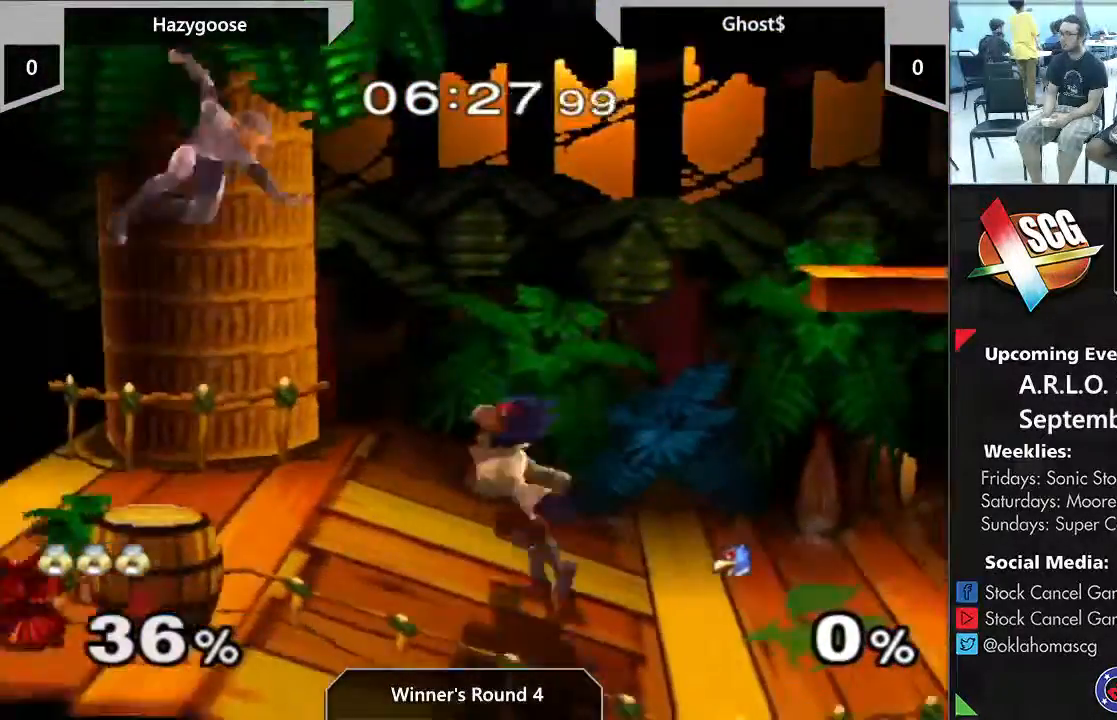
{"buttons": [], "left_stick": "right", "right_stick": "center", "events": [[50, "left_stick", "right"], [150, "X", "down"], [200, "X", "up"], [200, "left_stick", "left"], [267, "right_stick", "left"], [433, "left_stick", "right"], [433, "right_stick", "center"]]}
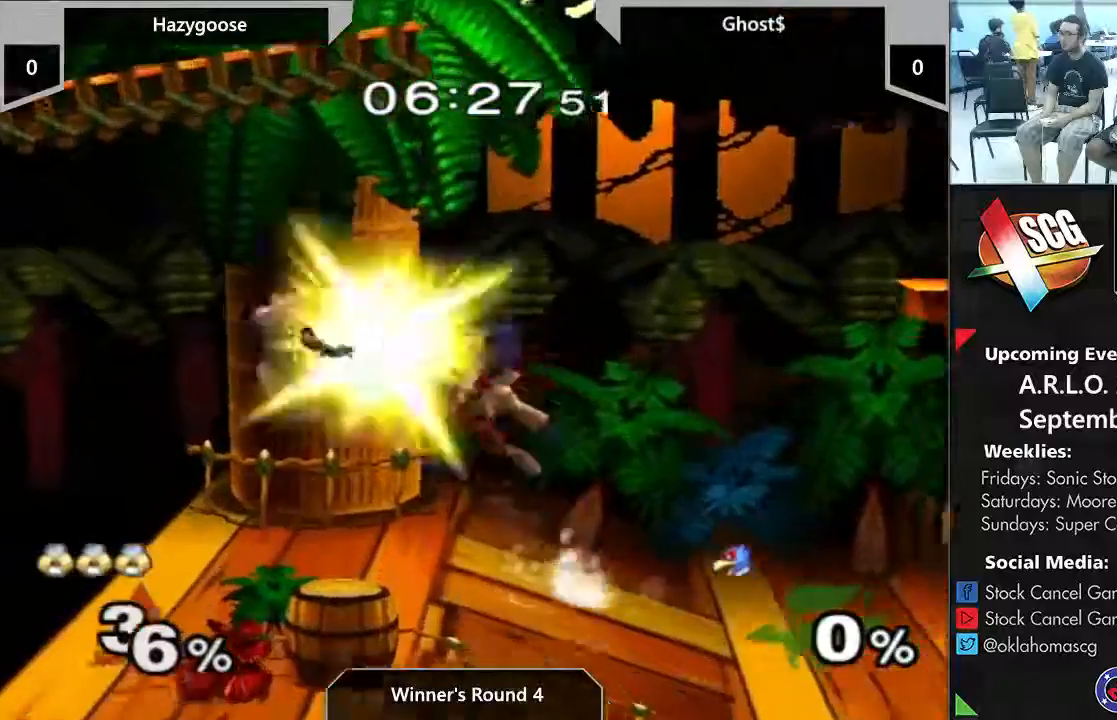
{"buttons": [], "left_stick": "left", "right_stick": "center", "events": [[267, "left_stick", "down-left"], [450, "left_stick", "left"]]}
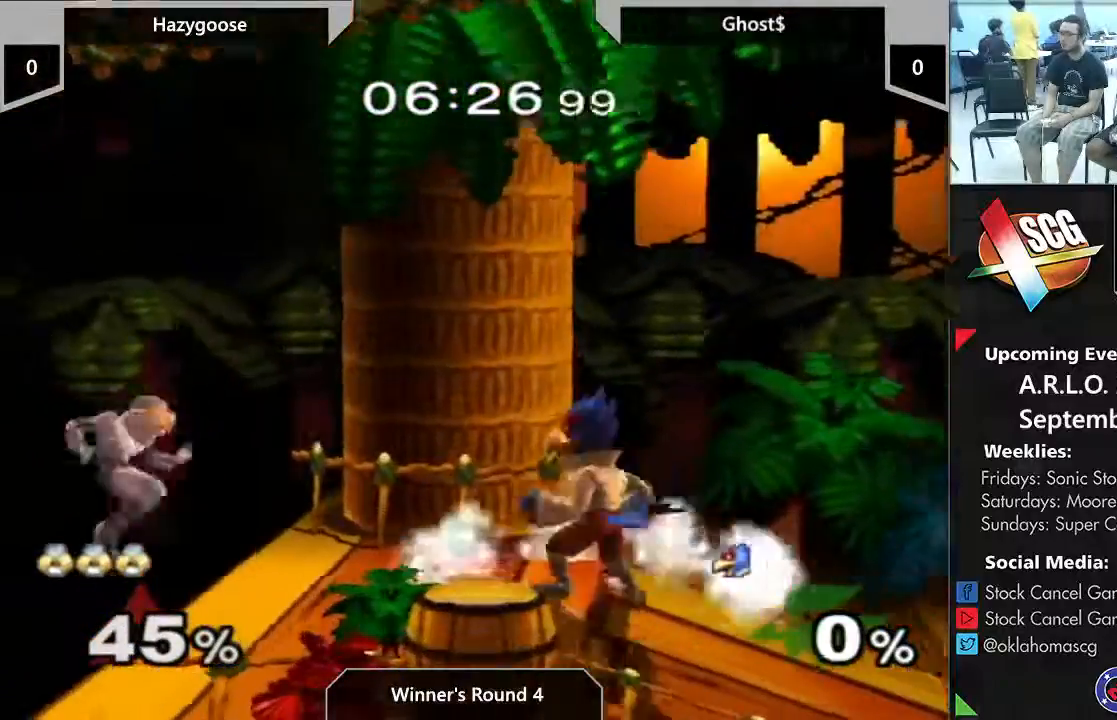
{"buttons": [], "left_stick": "center", "right_stick": "center", "events": [[83, "A", "down"], [150, "A", "up"], [150, "left_stick", "center"], [233, "left_stick", "right"], [483, "left_stick", "center"]]}
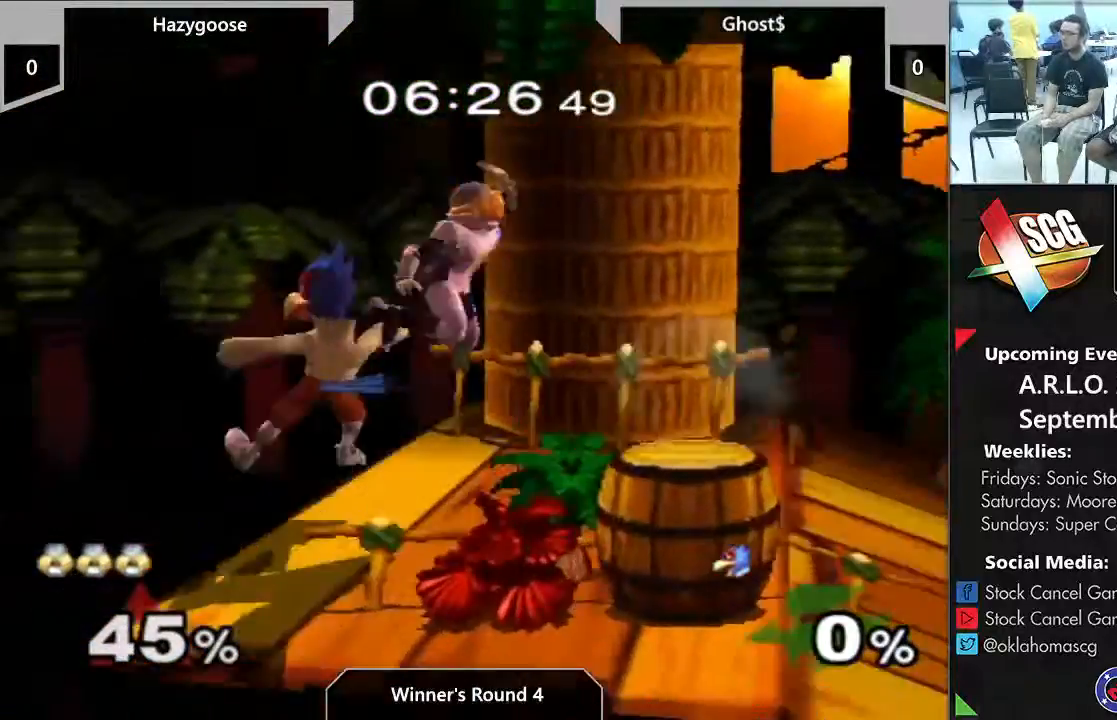
{"buttons": [], "left_stick": "up-right", "right_stick": "center", "events": [[333, "left_stick", "down"], [367, "B", "down"], [400, "B", "up"], [400, "left_stick", "up-right"]]}
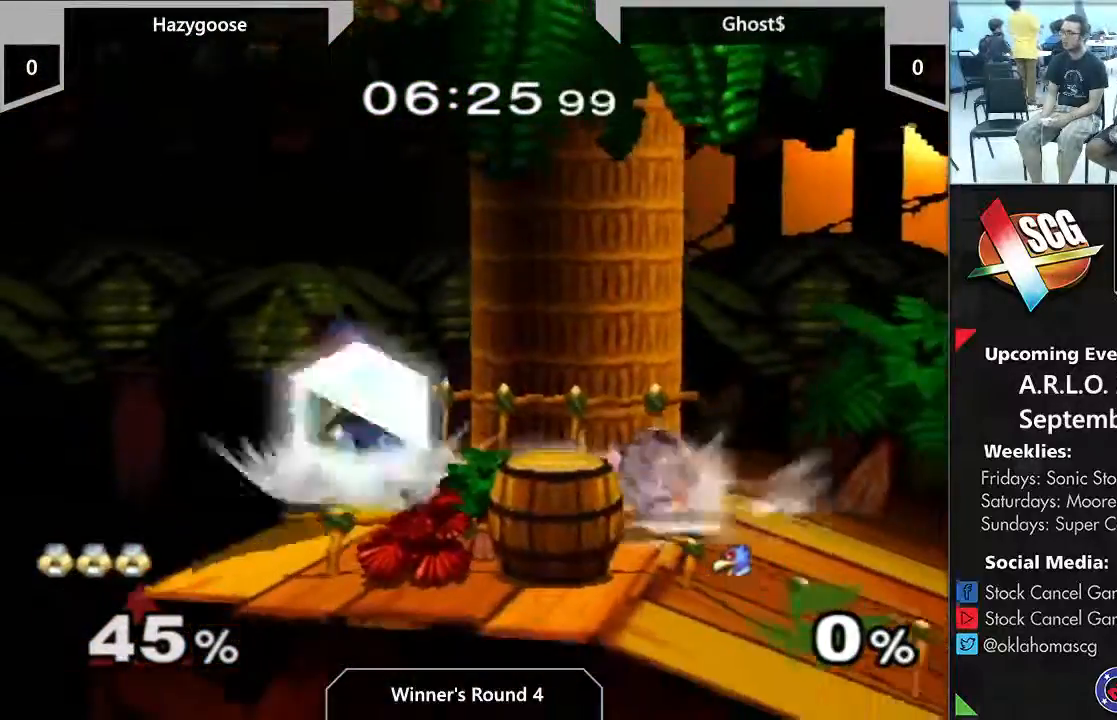
{"buttons": [], "left_stick": "down", "right_stick": "center", "events": [[133, "left_stick", "right"], [483, "left_stick", "down"]]}
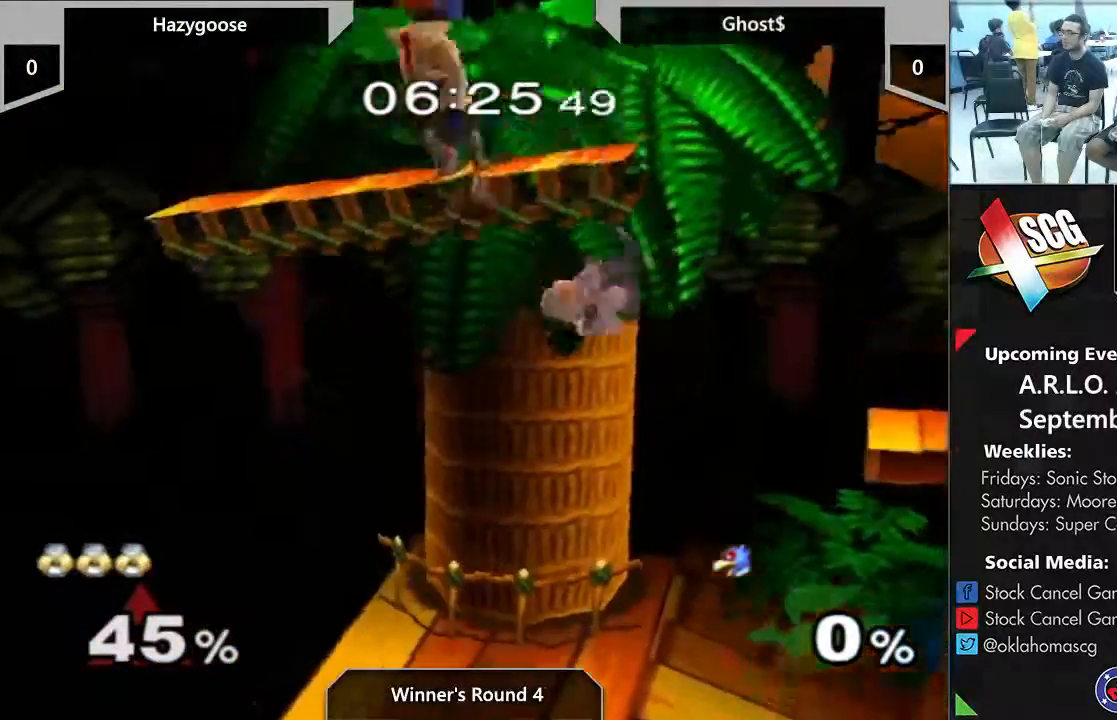
{"buttons": [], "left_stick": "center", "right_stick": "center", "events": [[183, "left_stick", "right"], [433, "left_stick", "center"]]}